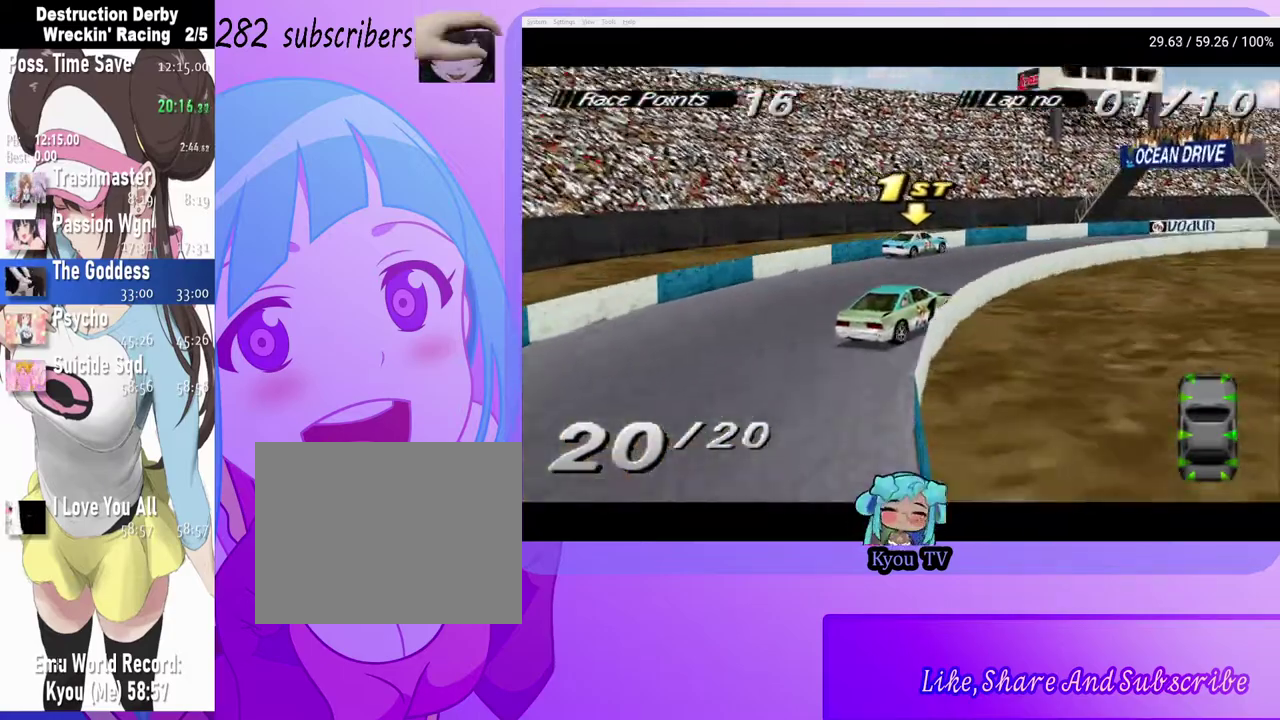
Gameplay with a controller (PlayStation layout); each line is a JSON object with the inputs held at the frame after it. "events" lists button and stick changes between this image and that frame as [ms after this image, input, new state], when the widget could be followed in between.
{"buttons": ["CROSS", "DPAD_RIGHT"], "left_stick": "center", "right_stick": "center", "events": []}
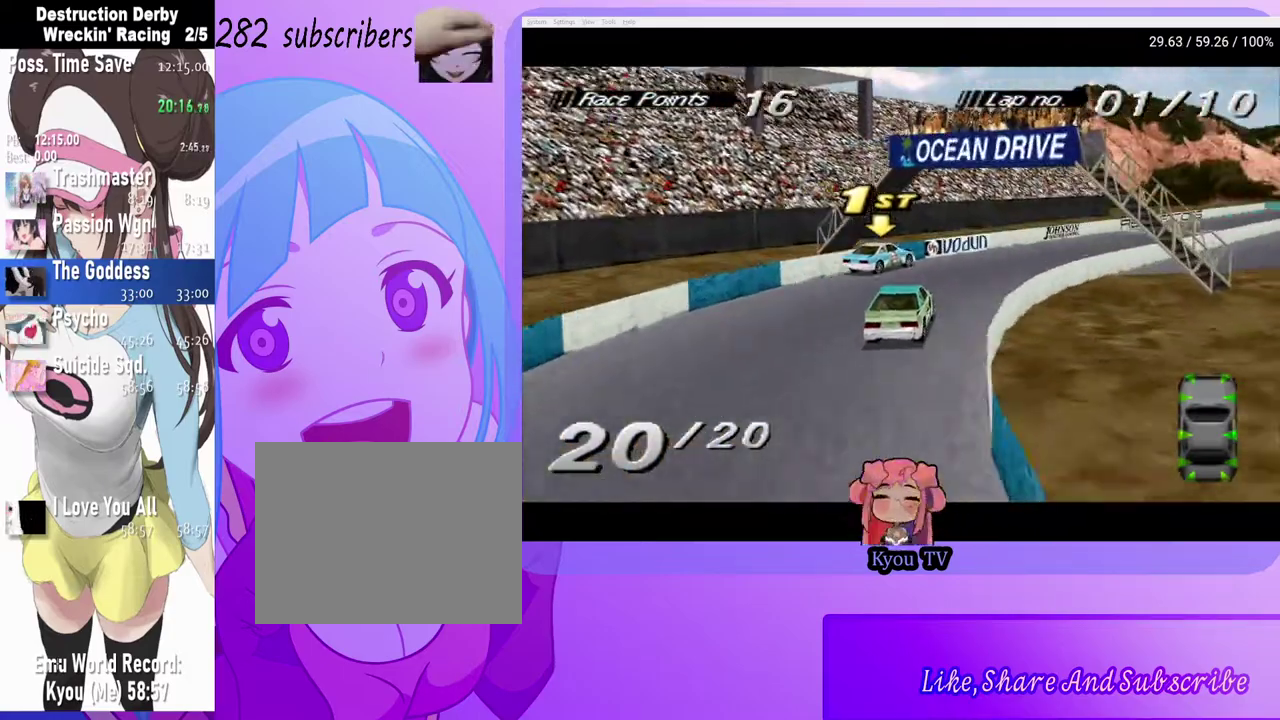
{"buttons": ["CROSS"], "left_stick": "center", "right_stick": "center", "events": [[133, "DPAD_RIGHT", "up"], [300, "DPAD_RIGHT", "down"], [433, "DPAD_RIGHT", "up"]]}
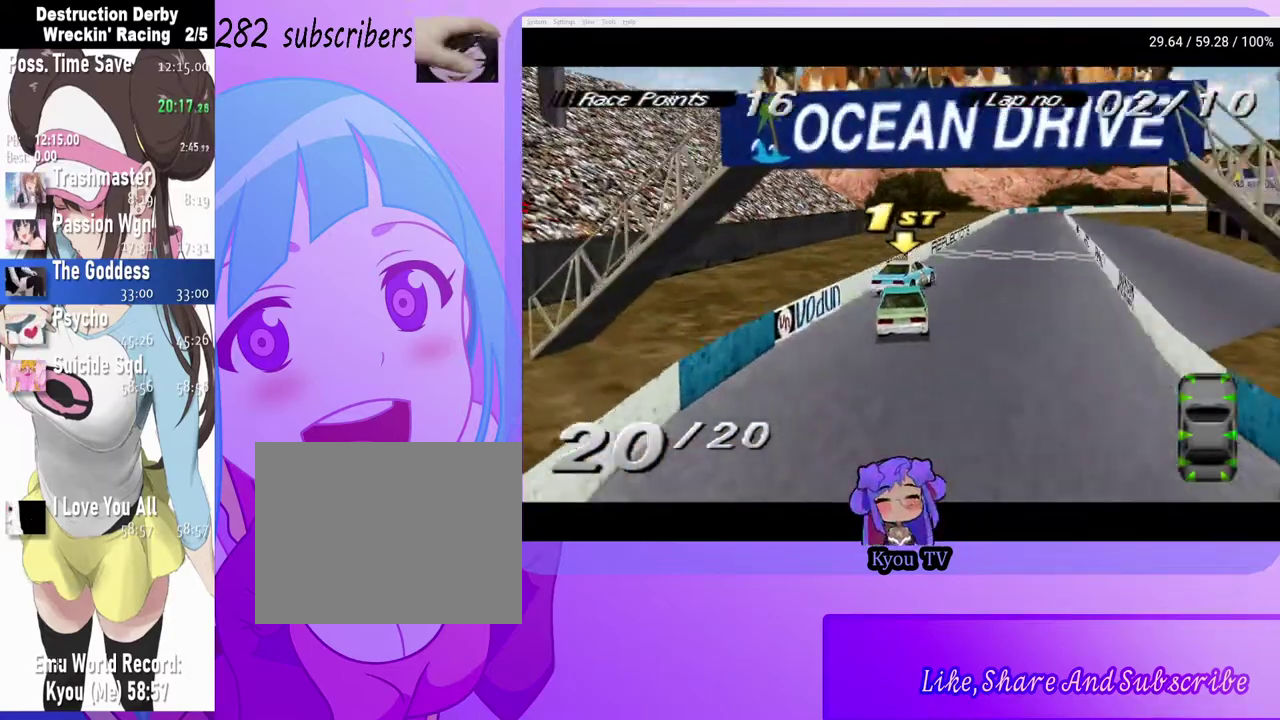
{"buttons": [], "left_stick": "center", "right_stick": "center", "events": [[317, "CROSS", "up"]]}
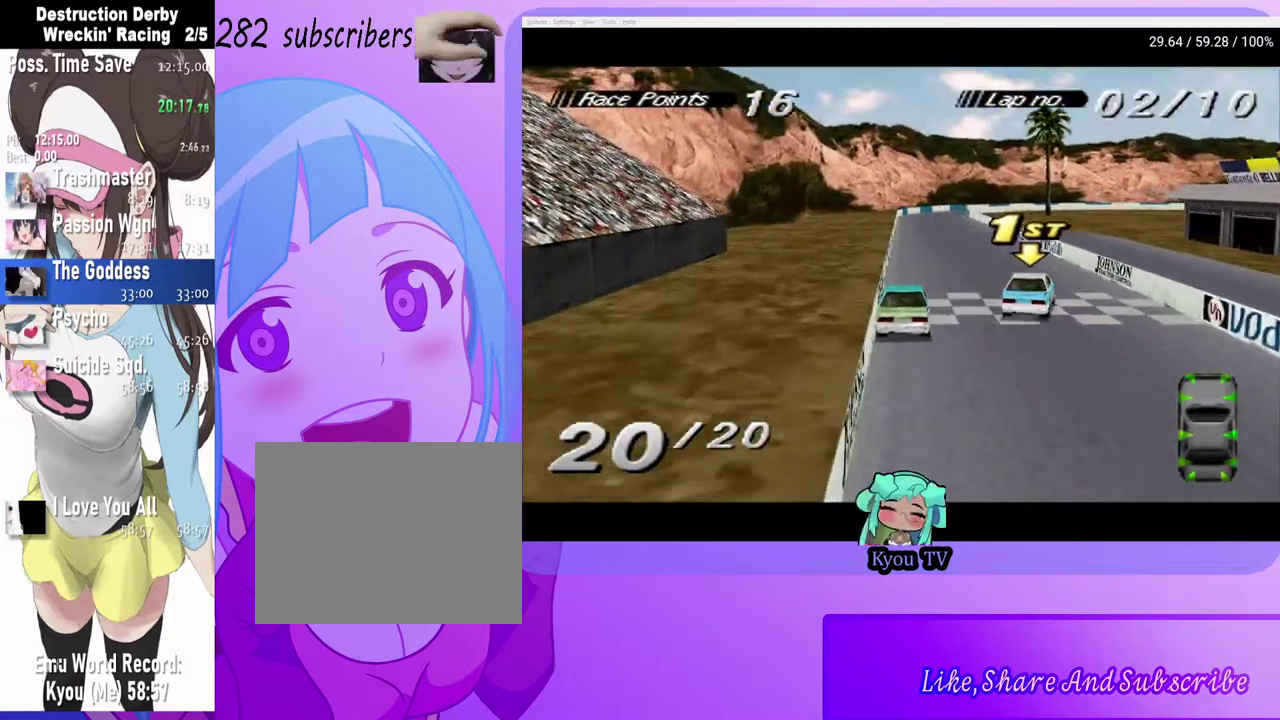
{"buttons": ["CROSS"], "left_stick": "center", "right_stick": "center", "events": [[50, "DPAD_LEFT", "down"], [200, "DPAD_LEFT", "up"], [383, "CROSS", "down"]]}
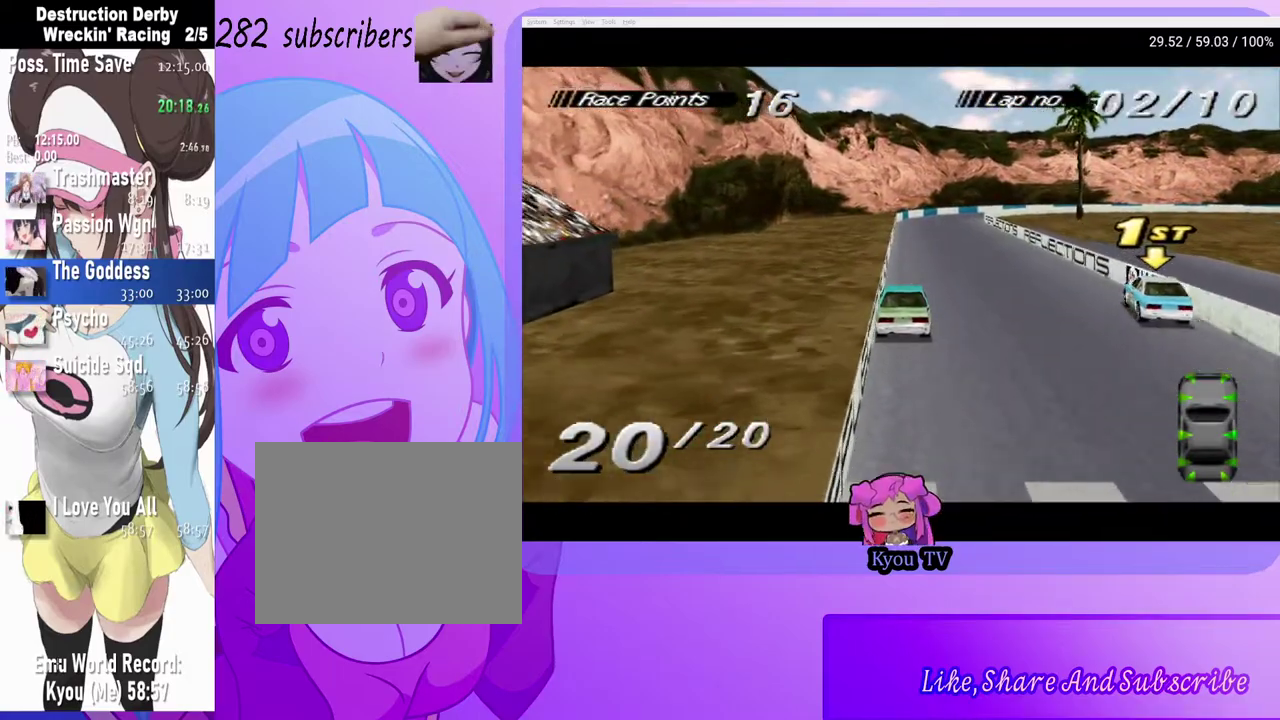
{"buttons": ["CROSS"], "left_stick": "center", "right_stick": "center", "events": [[100, "CROSS", "up"], [150, "DPAD_RIGHT", "down"], [383, "CROSS", "down"], [383, "DPAD_RIGHT", "up"]]}
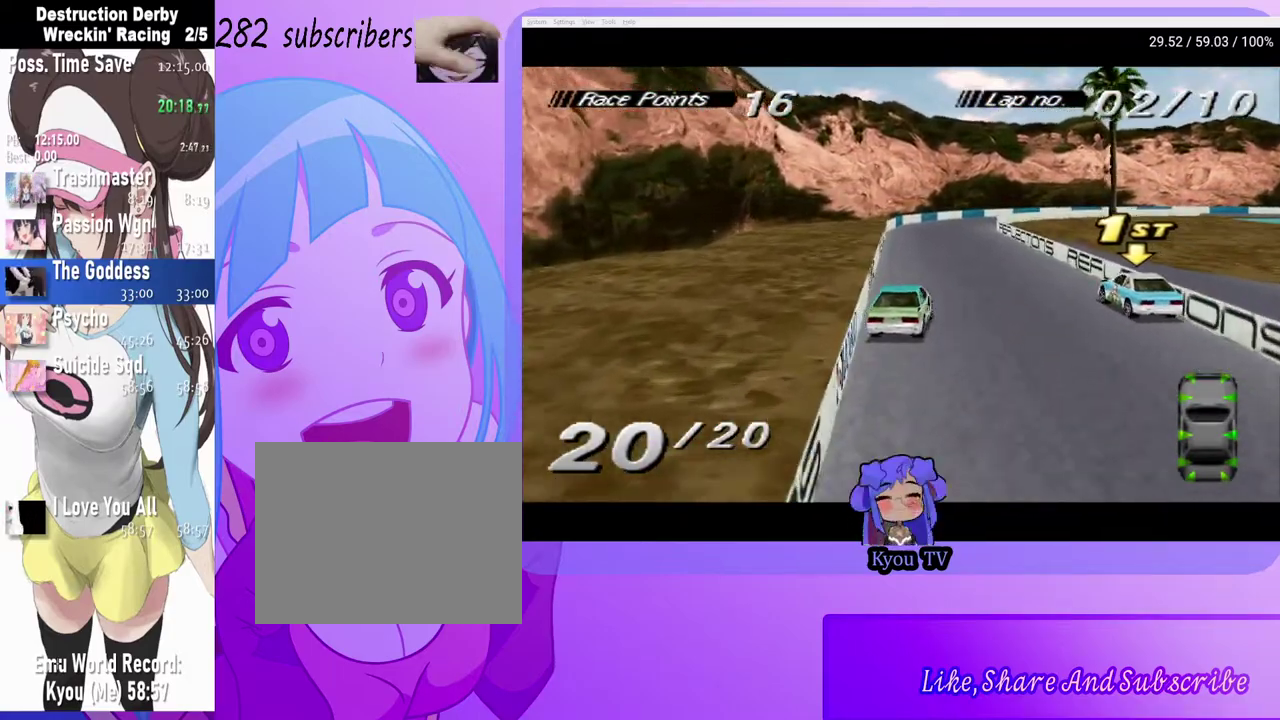
{"buttons": ["CROSS", "DPAD_RIGHT"], "left_stick": "center", "right_stick": "center", "events": [[17, "DPAD_RIGHT", "down"], [233, "DPAD_RIGHT", "up"], [383, "DPAD_RIGHT", "down"]]}
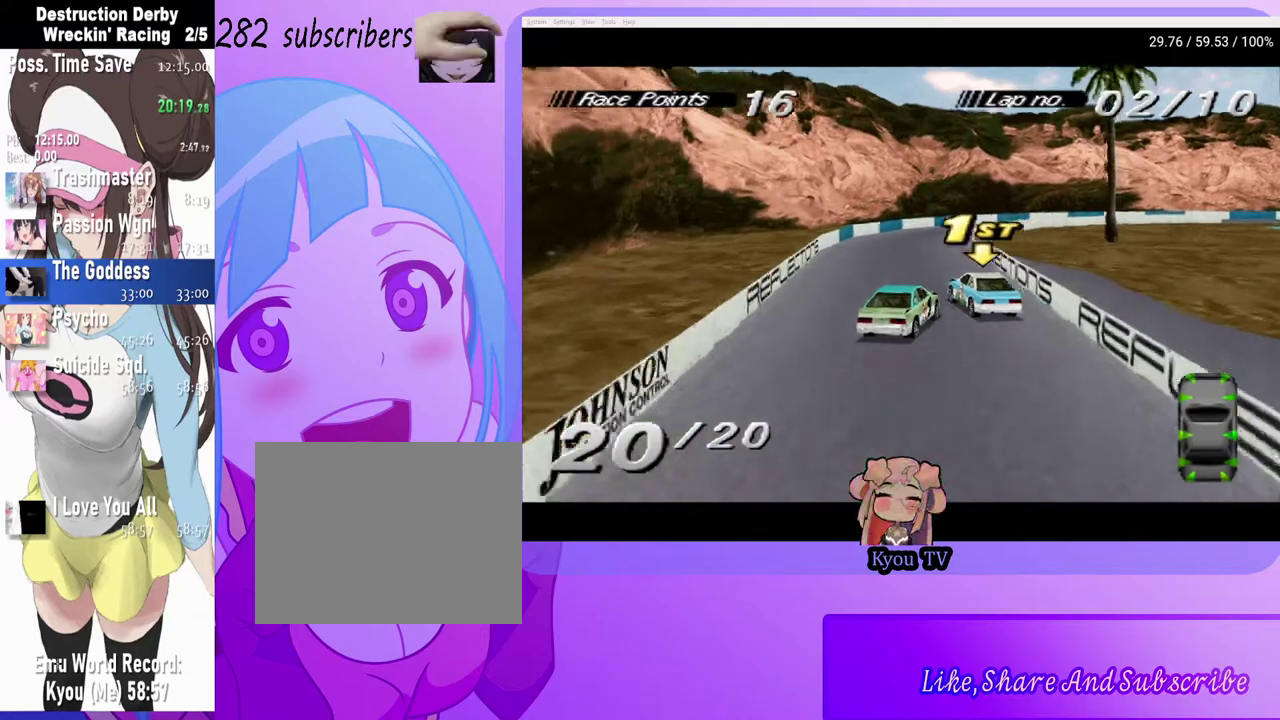
{"buttons": ["CROSS"], "left_stick": "center", "right_stick": "center", "events": [[150, "CROSS", "up"], [283, "CROSS", "down"], [417, "DPAD_RIGHT", "up"]]}
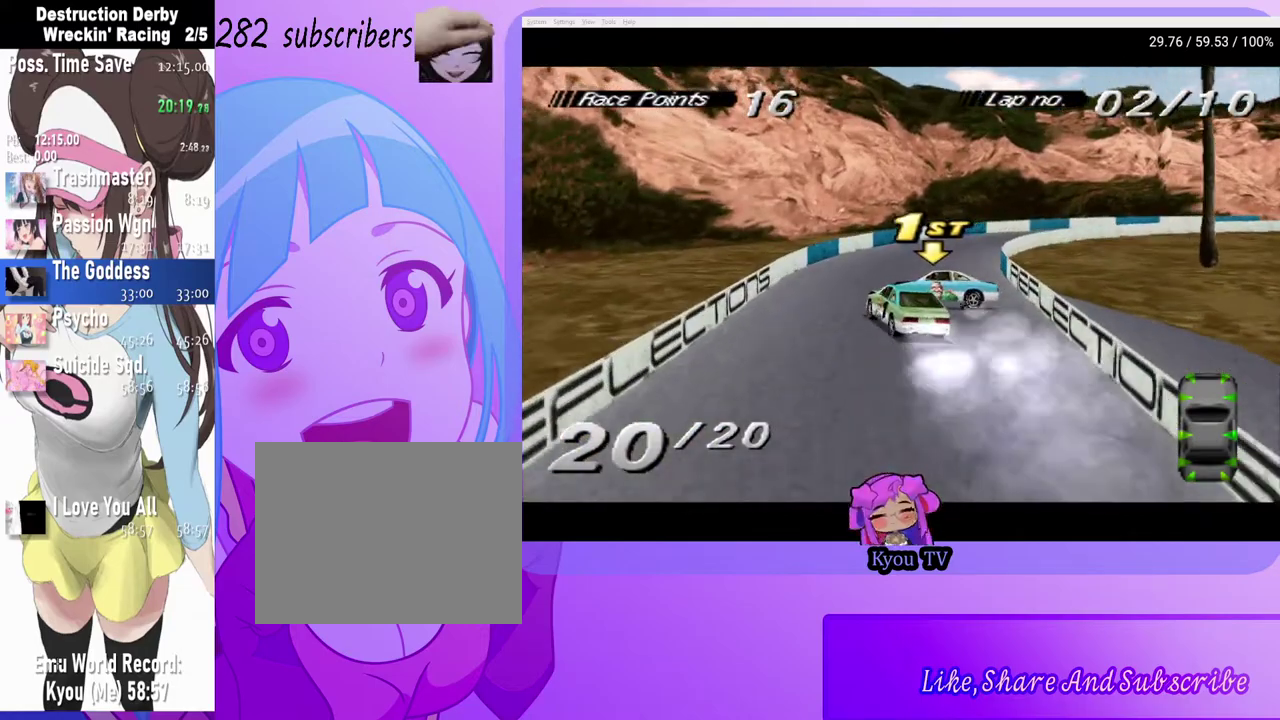
{"buttons": ["CROSS", "DPAD_RIGHT"], "left_stick": "center", "right_stick": "center", "events": [[183, "DPAD_RIGHT", "down"]]}
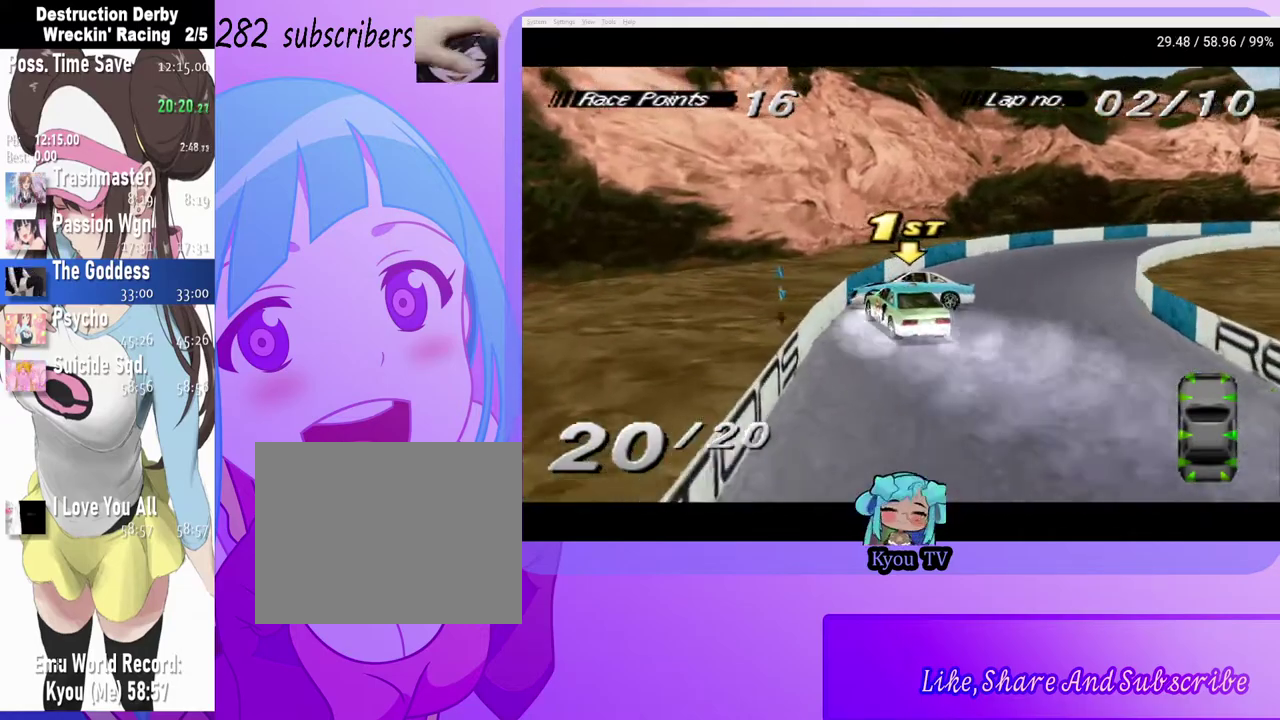
{"buttons": ["CROSS"], "left_stick": "center", "right_stick": "center", "events": [[183, "DPAD_RIGHT", "up"], [317, "DPAD_RIGHT", "down"], [500, "DPAD_RIGHT", "up"]]}
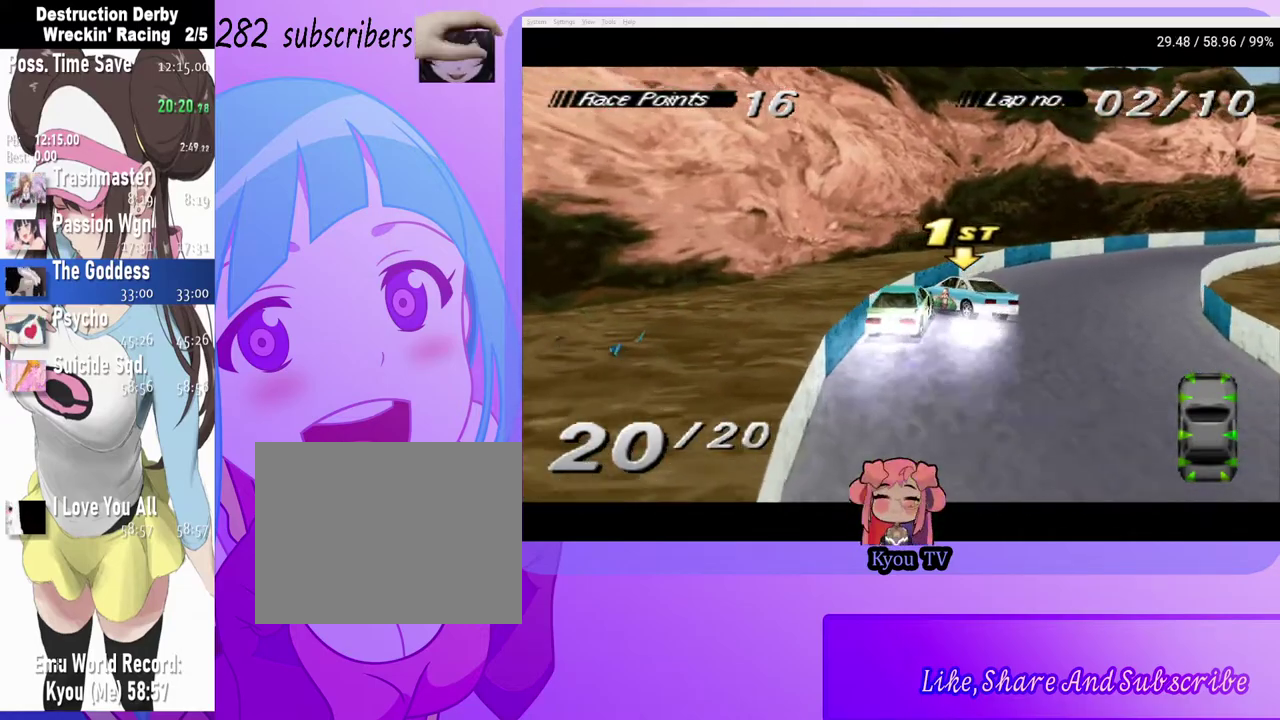
{"buttons": ["CROSS", "DPAD_RIGHT"], "left_stick": "center", "right_stick": "center", "events": [[133, "DPAD_RIGHT", "down"]]}
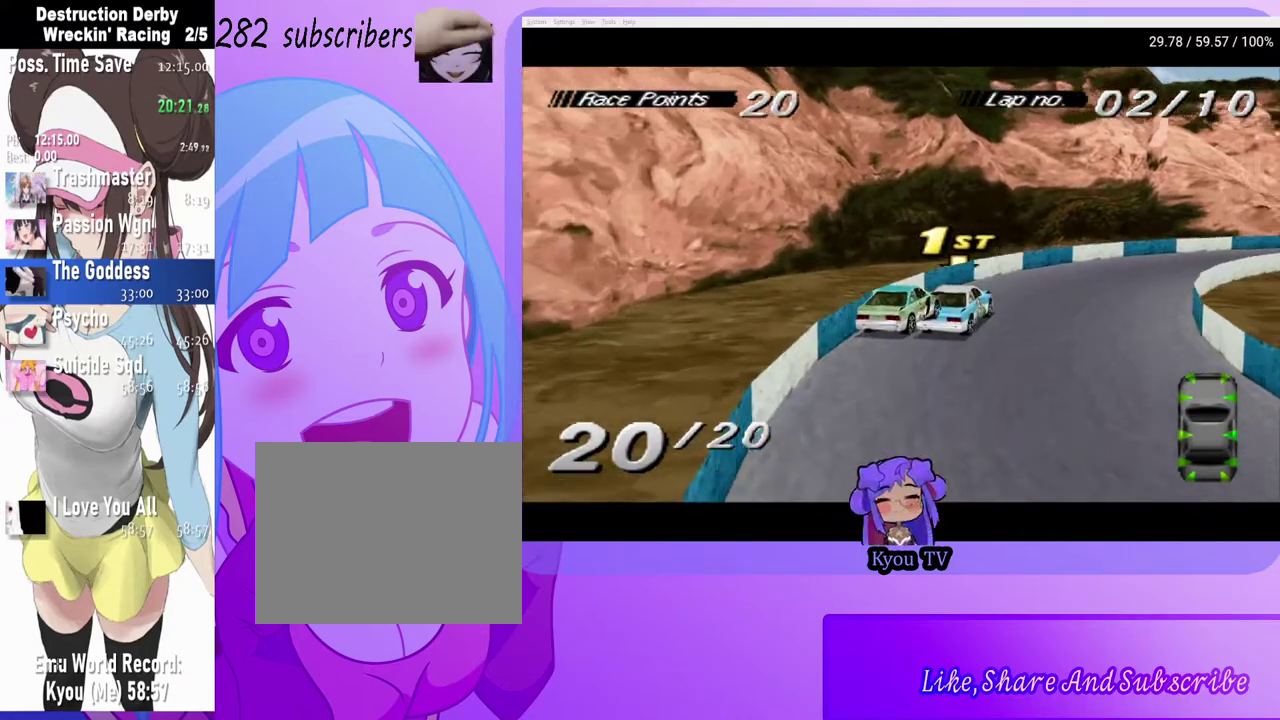
{"buttons": ["CROSS", "DPAD_RIGHT"], "left_stick": "center", "right_stick": "center", "events": [[150, "CROSS", "up"], [167, "DPAD_RIGHT", "up"], [267, "DPAD_RIGHT", "down"], [433, "CROSS", "down"]]}
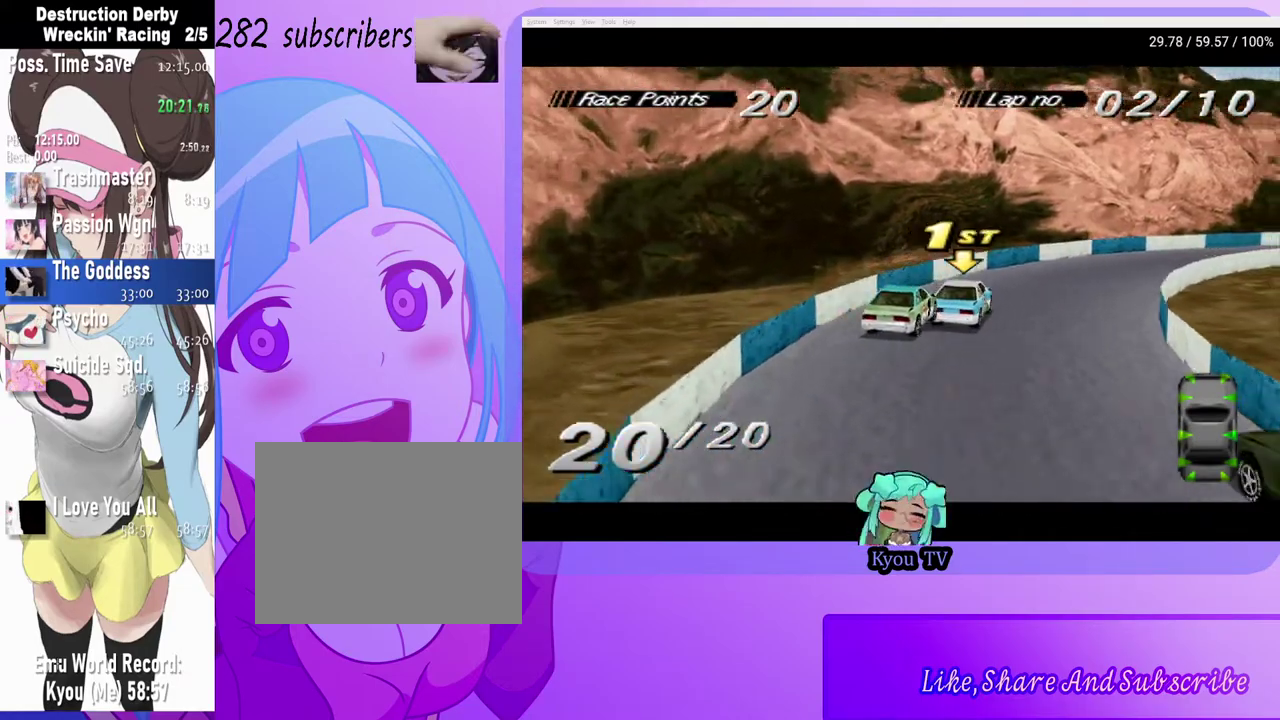
{"buttons": ["CROSS", "DPAD_RIGHT"], "left_stick": "center", "right_stick": "center", "events": []}
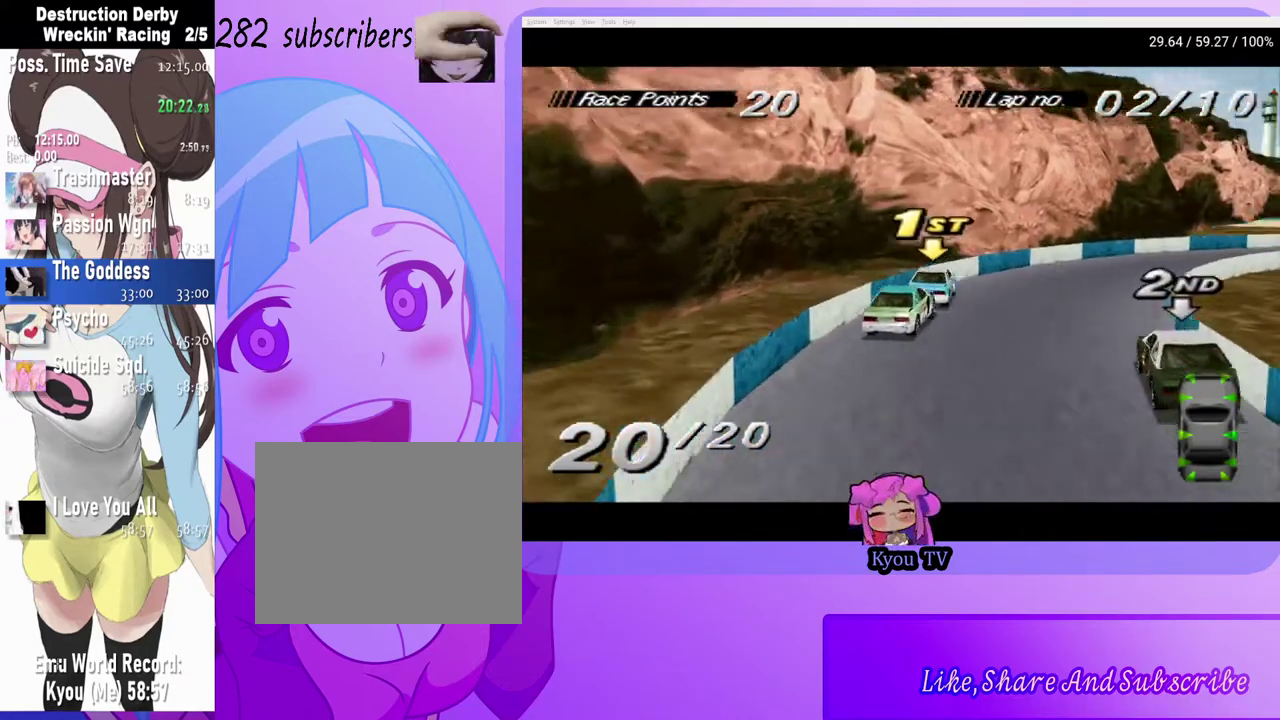
{"buttons": ["CROSS", "DPAD_RIGHT"], "left_stick": "center", "right_stick": "center", "events": [[67, "DPAD_RIGHT", "up"], [133, "DPAD_RIGHT", "down"]]}
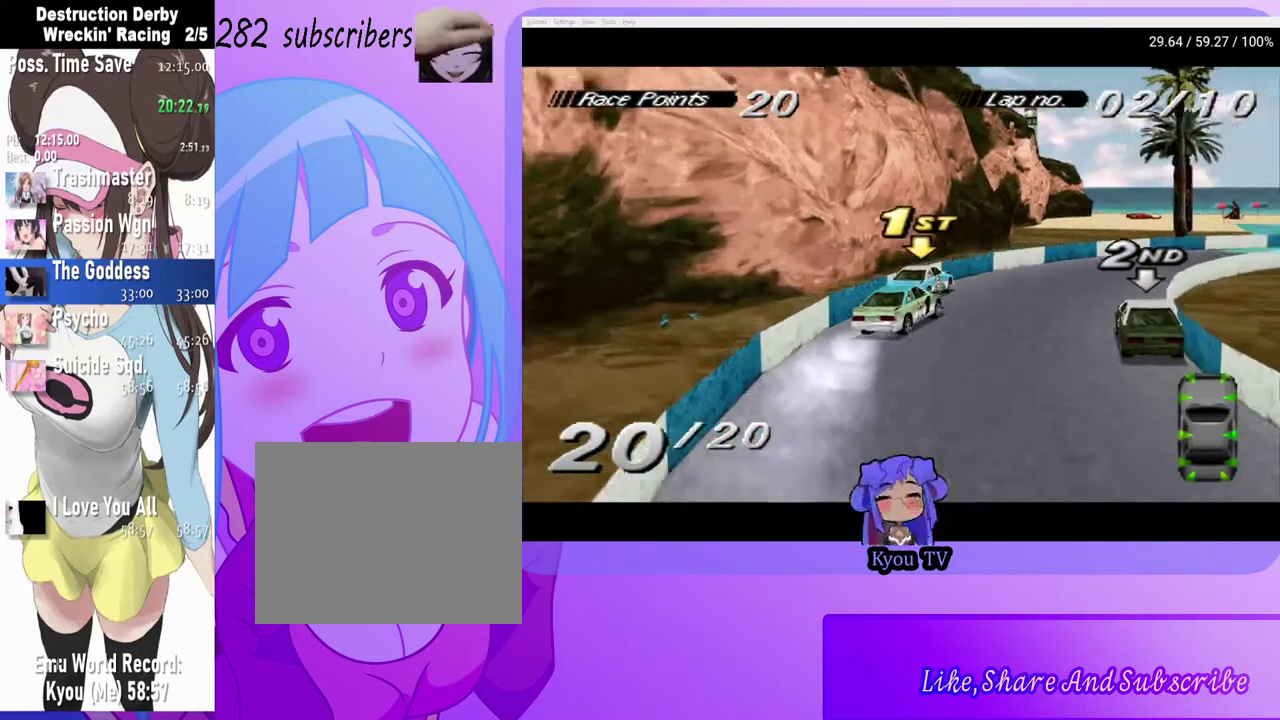
{"buttons": ["CROSS", "DPAD_RIGHT"], "left_stick": "center", "right_stick": "center", "events": [[150, "DPAD_RIGHT", "up"], [250, "DPAD_RIGHT", "down"]]}
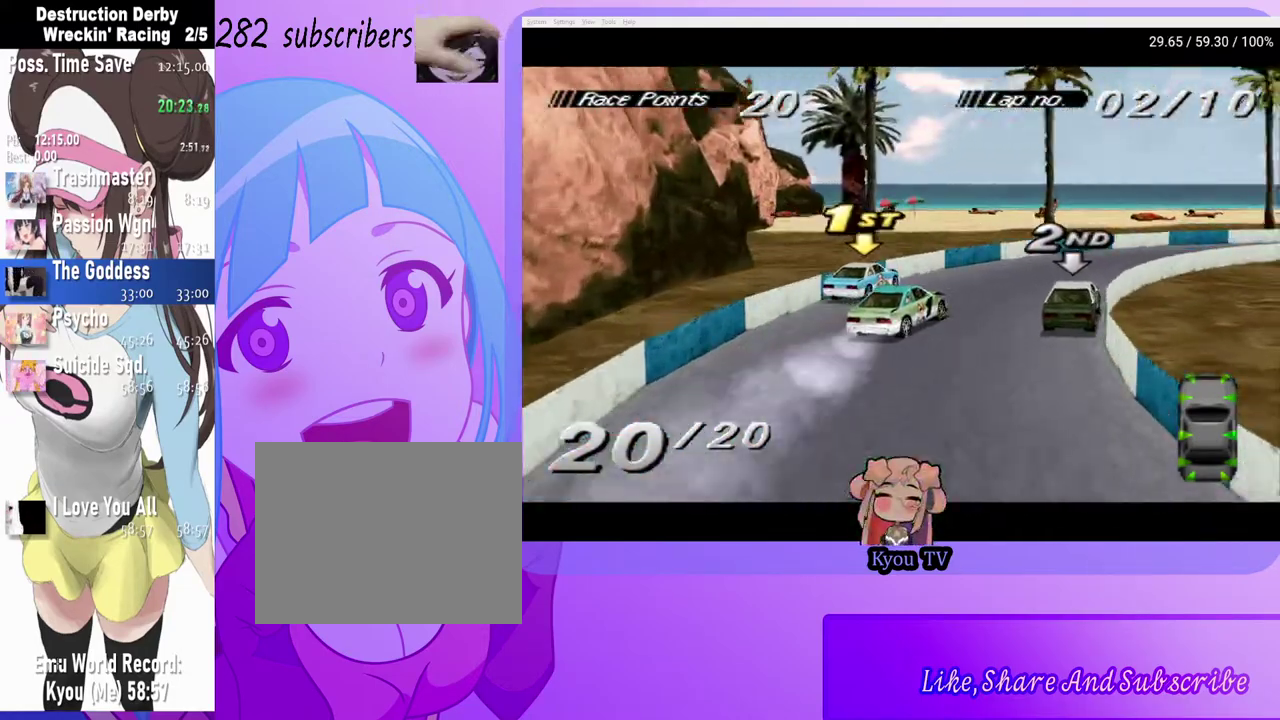
{"buttons": ["CROSS", "DPAD_RIGHT"], "left_stick": "center", "right_stick": "center", "events": [[200, "DPAD_RIGHT", "up"], [333, "DPAD_RIGHT", "down"]]}
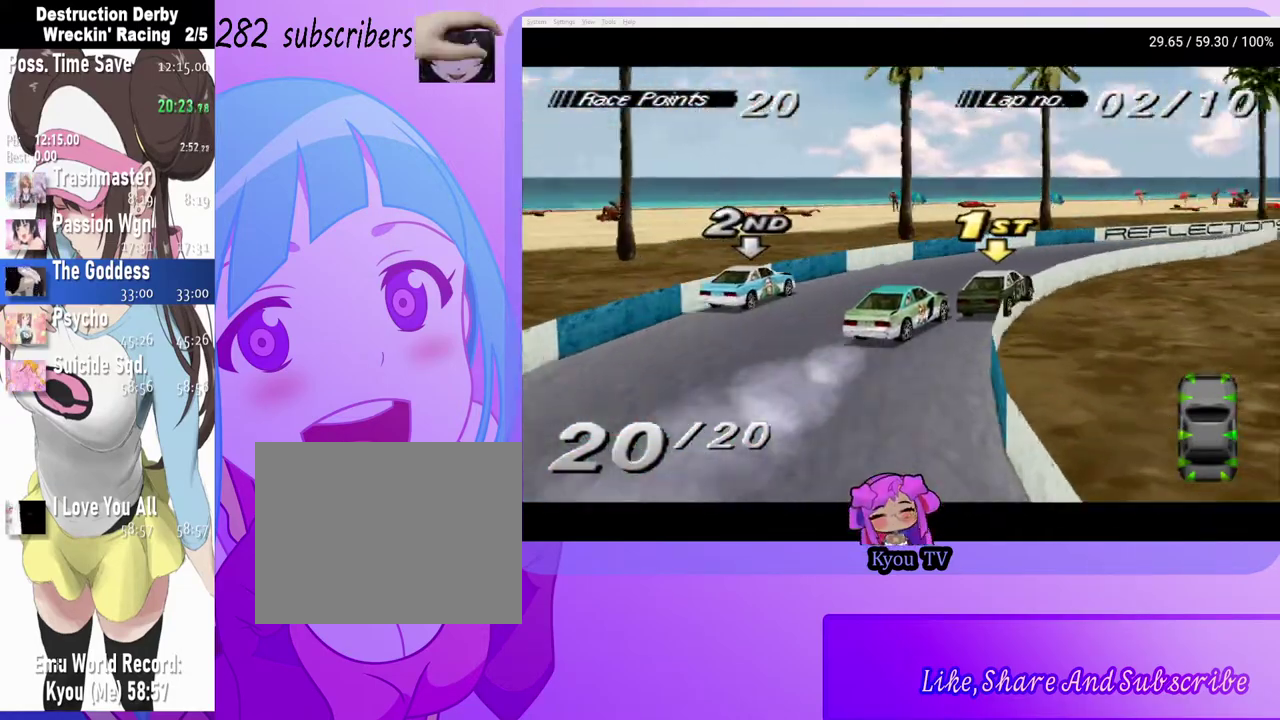
{"buttons": ["CROSS"], "left_stick": "center", "right_stick": "center", "events": [[233, "DPAD_RIGHT", "up"]]}
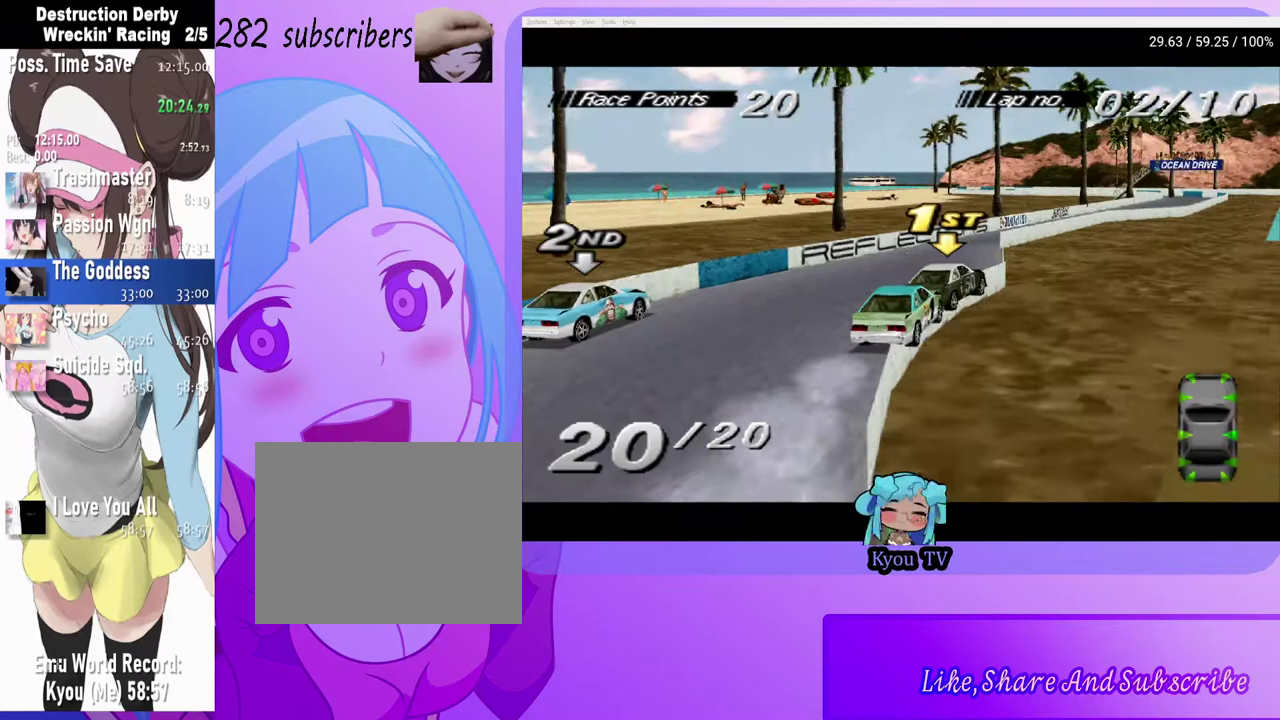
{"buttons": ["CROSS", "DPAD_RIGHT"], "left_stick": "center", "right_stick": "center", "events": [[350, "DPAD_RIGHT", "down"]]}
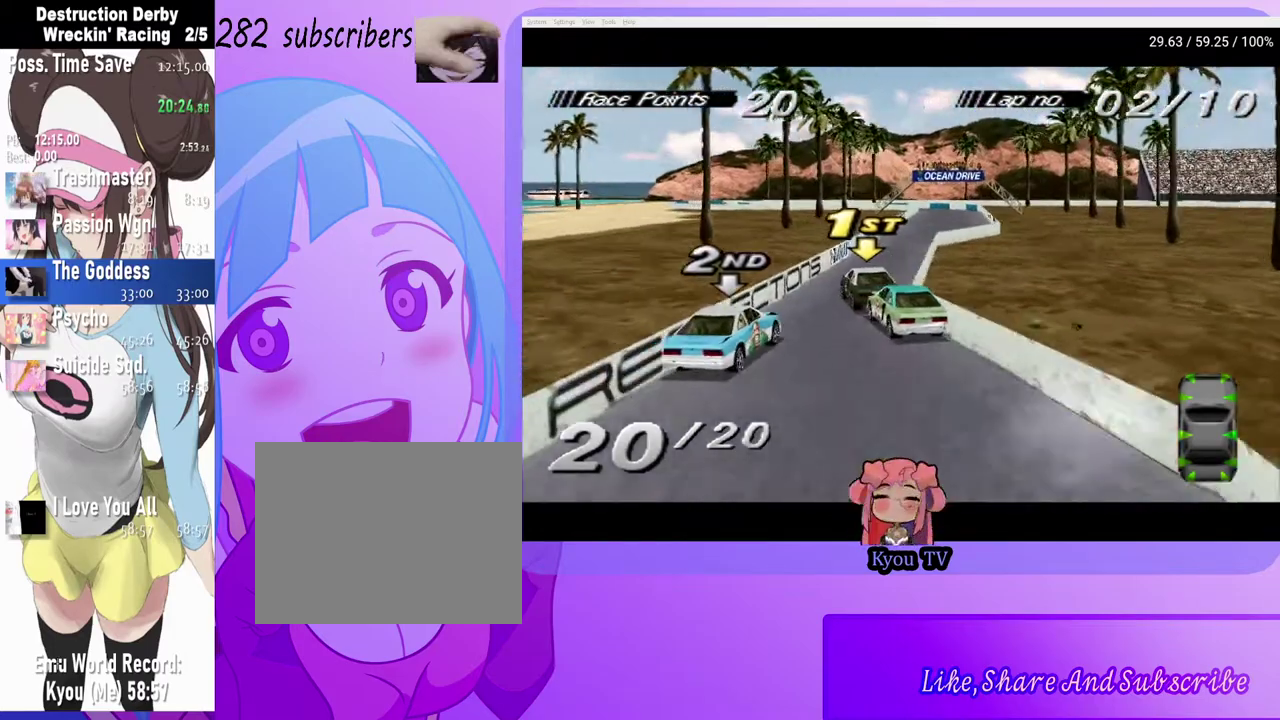
{"buttons": ["CROSS"], "left_stick": "center", "right_stick": "center", "events": [[200, "DPAD_RIGHT", "up"]]}
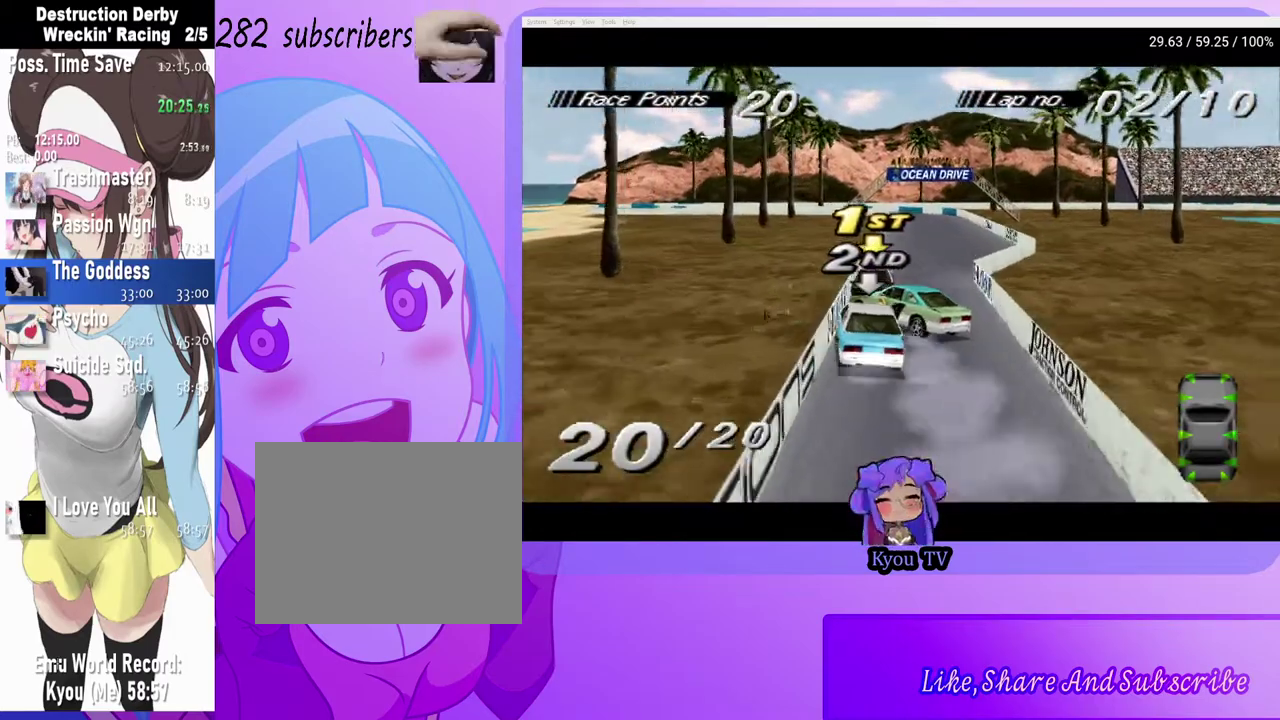
{"buttons": ["CROSS"], "left_stick": "center", "right_stick": "center", "events": []}
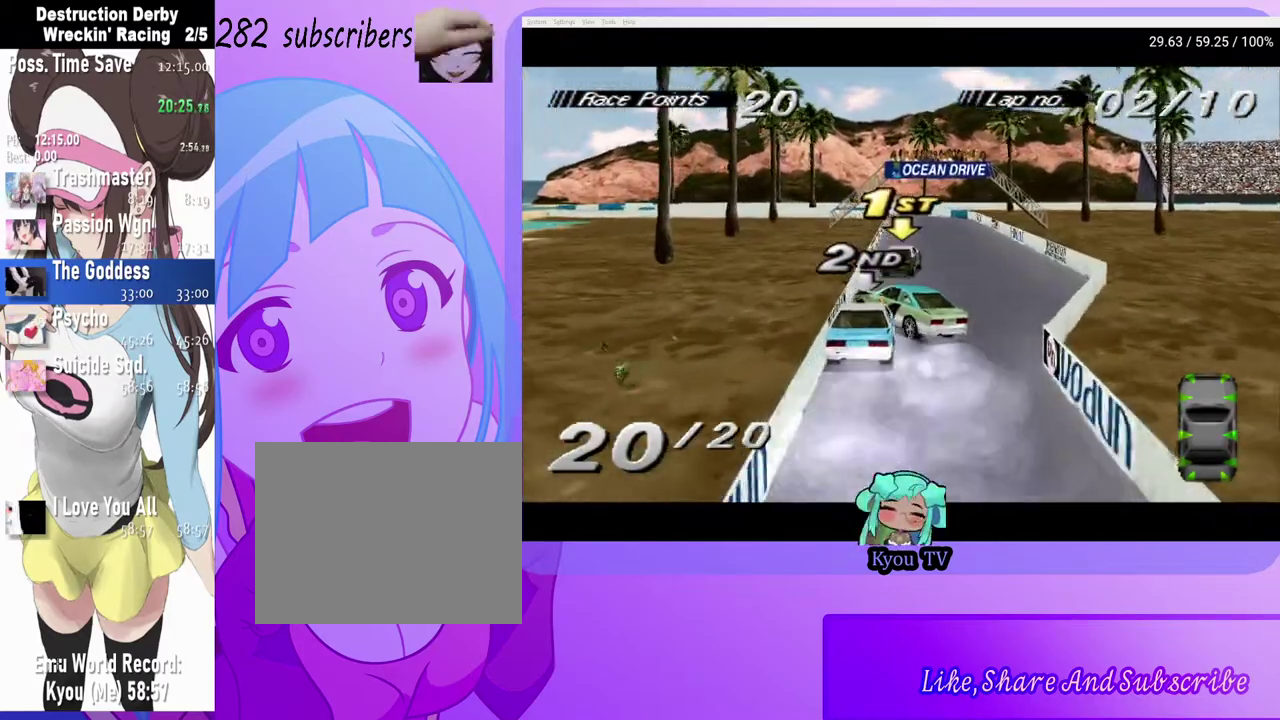
{"buttons": ["CROSS"], "left_stick": "center", "right_stick": "center", "events": []}
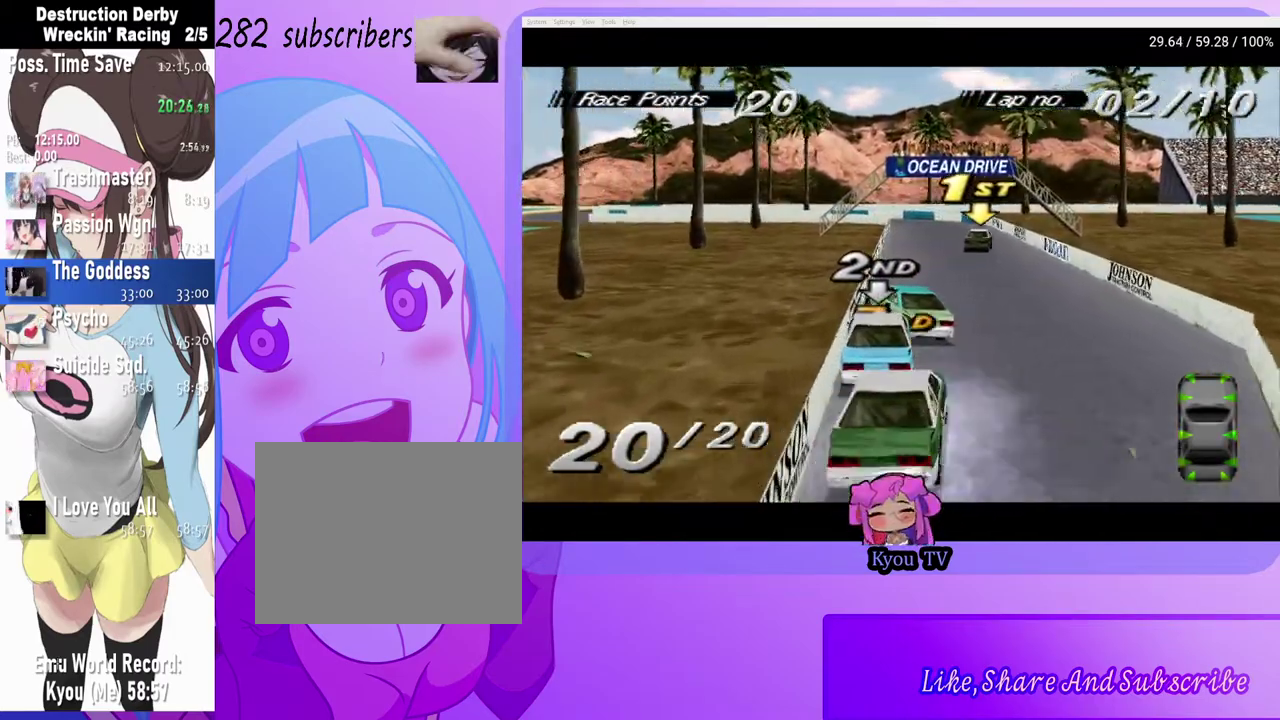
{"buttons": ["CROSS"], "left_stick": "center", "right_stick": "center", "events": []}
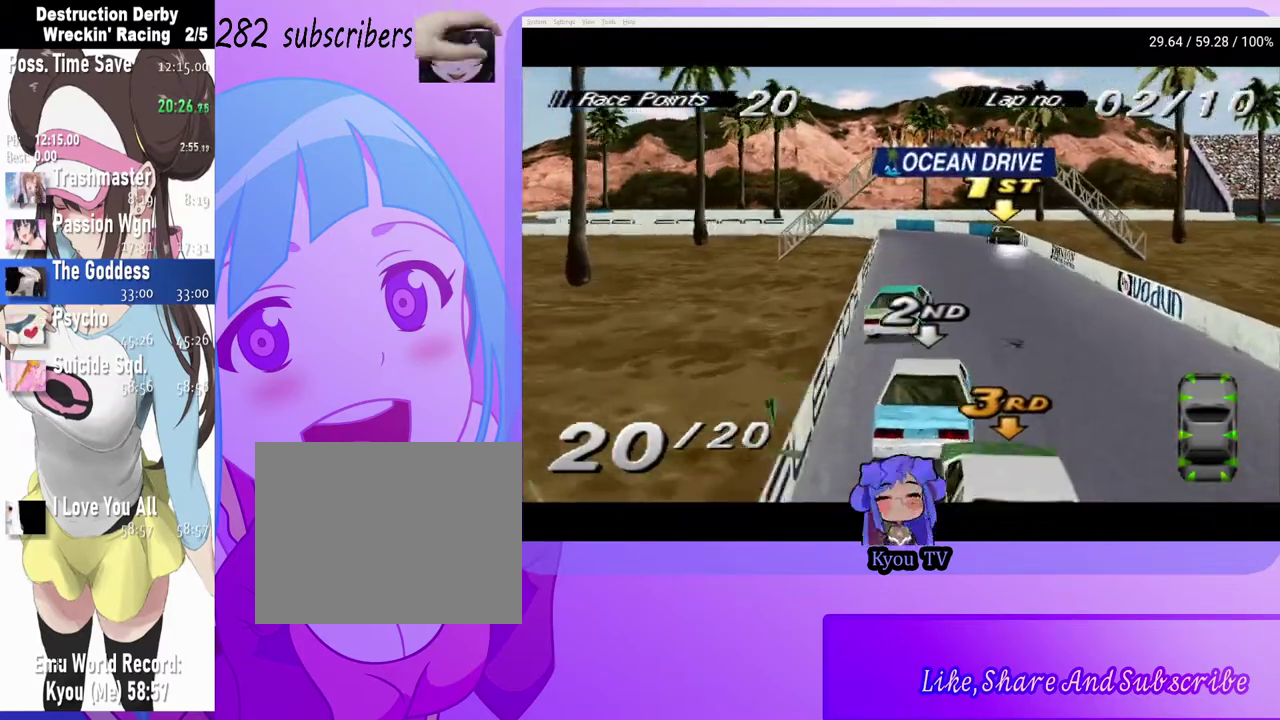
{"buttons": ["DPAD_LEFT"], "left_stick": "center", "right_stick": "center", "events": [[133, "DPAD_LEFT", "down"], [483, "CROSS", "up"]]}
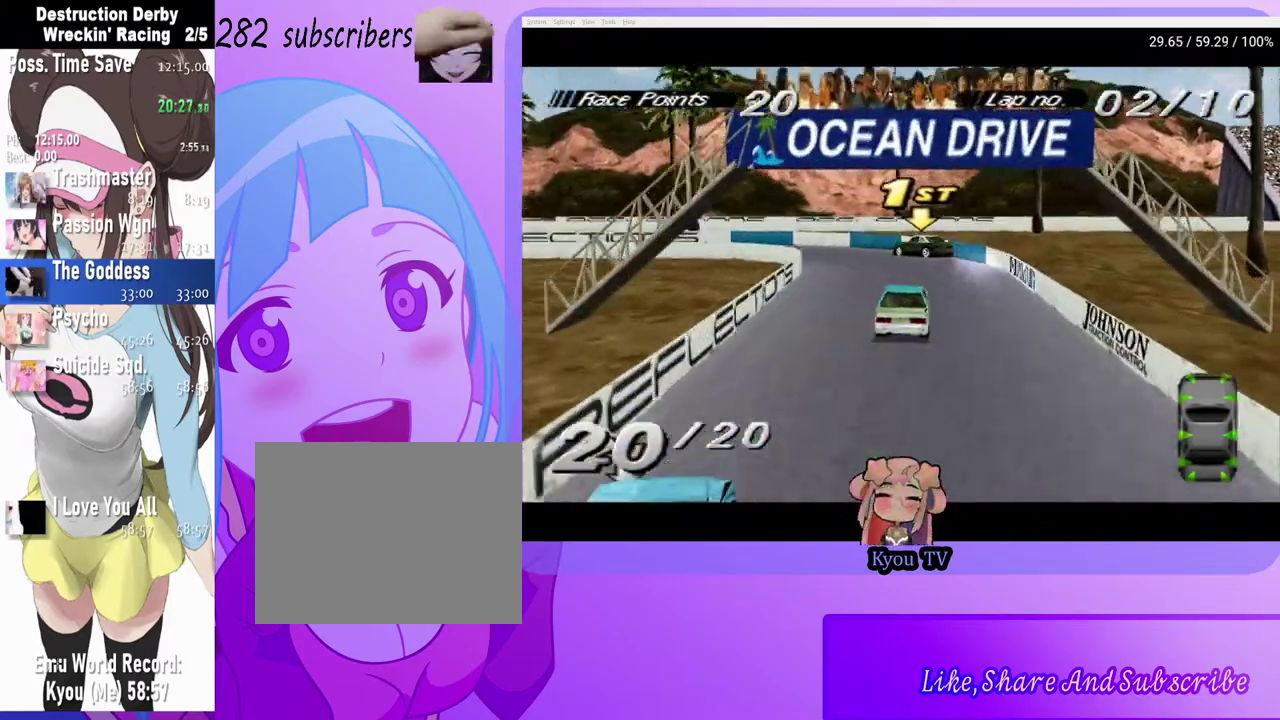
{"buttons": ["CROSS"], "left_stick": "center", "right_stick": "center", "events": [[117, "CROSS", "down"], [217, "DPAD_LEFT", "up"], [300, "DPAD_RIGHT", "down"], [333, "CROSS", "up"], [467, "CROSS", "down"], [467, "DPAD_RIGHT", "up"]]}
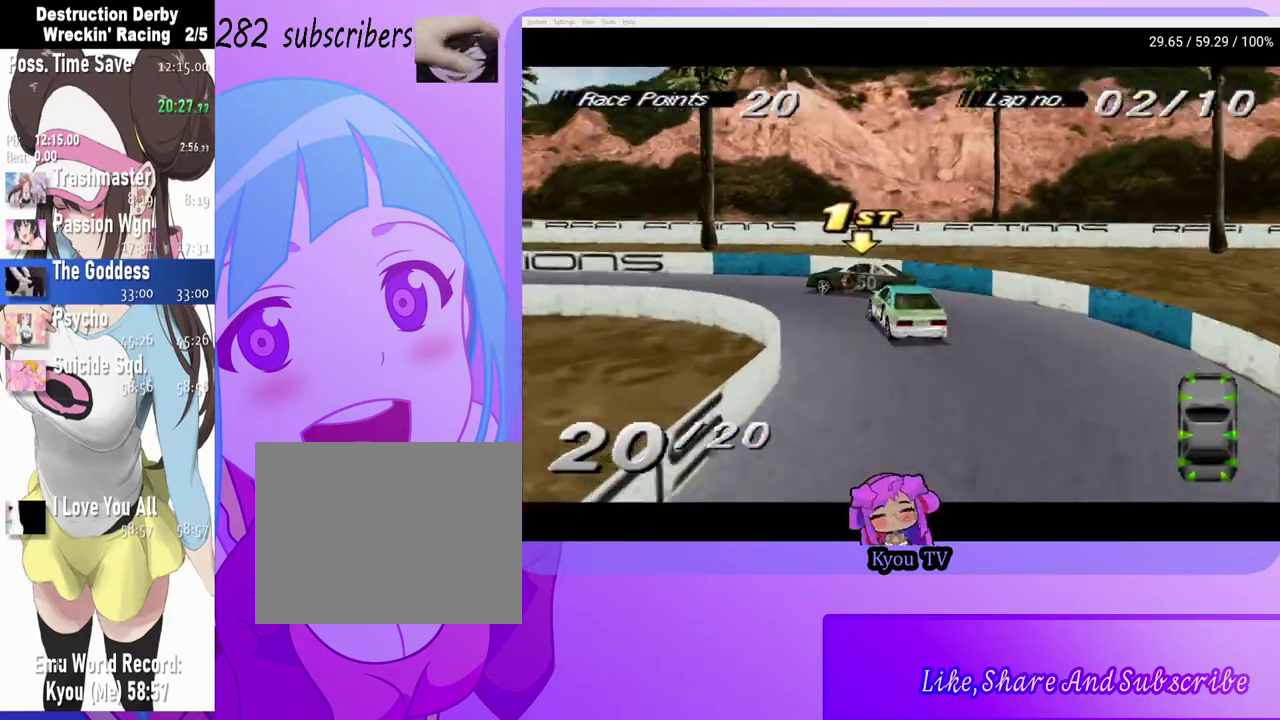
{"buttons": [], "left_stick": "center", "right_stick": "center", "events": [[17, "DPAD_LEFT", "down"], [150, "CROSS", "up"], [383, "DPAD_LEFT", "up"]]}
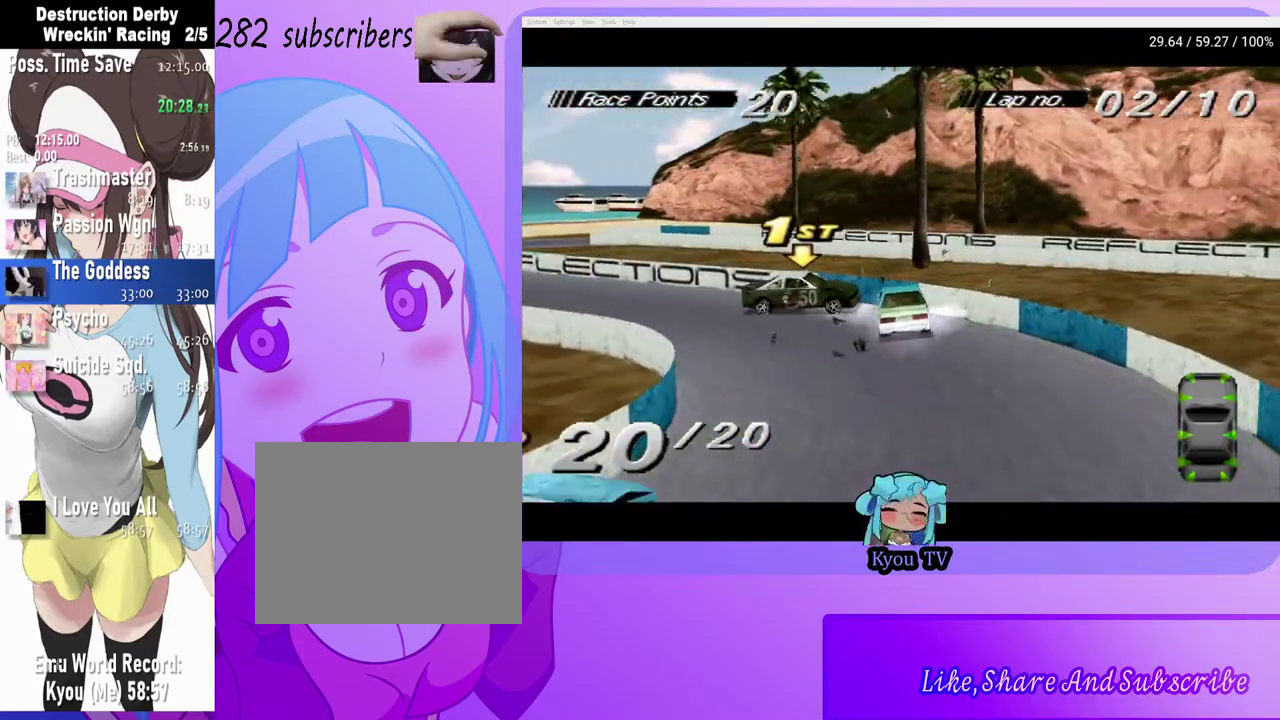
{"buttons": ["CROSS"], "left_stick": "center", "right_stick": "center", "events": [[67, "DPAD_LEFT", "down"], [233, "CROSS", "down"], [467, "DPAD_LEFT", "up"]]}
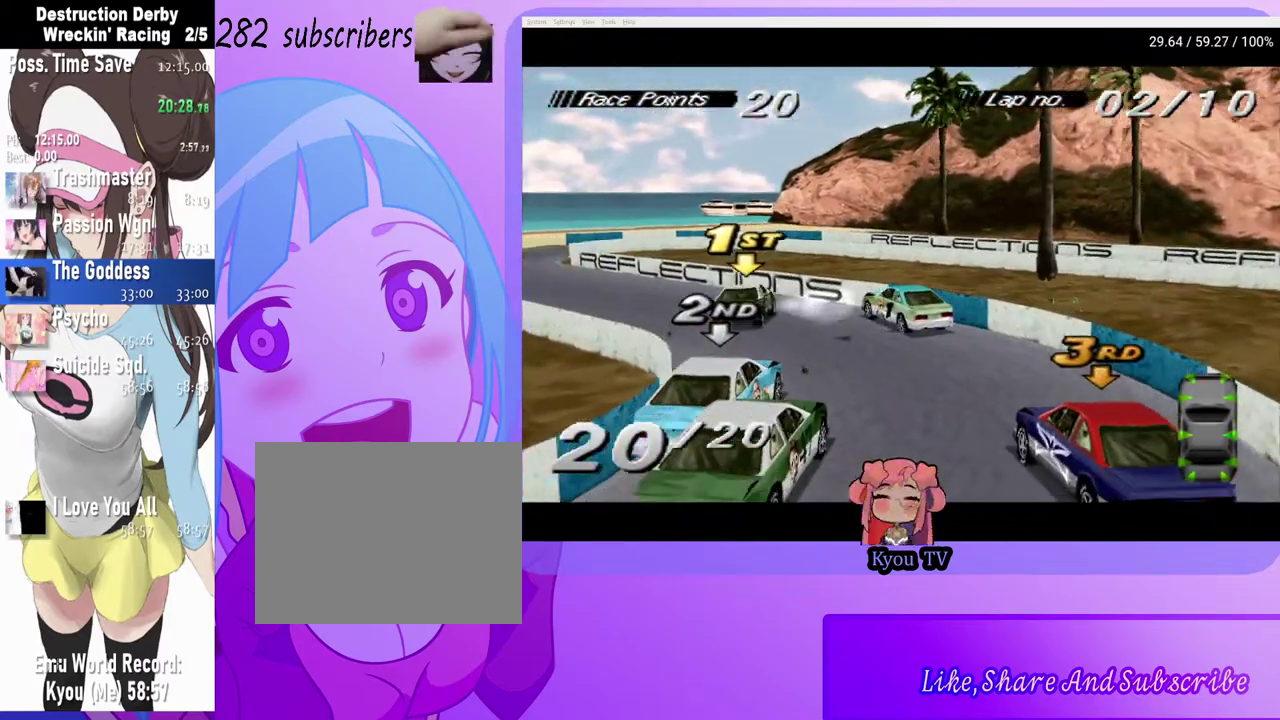
{"buttons": [], "left_stick": "center", "right_stick": "center", "events": [[183, "CROSS", "up"], [250, "DPAD_LEFT", "down"], [433, "DPAD_LEFT", "up"]]}
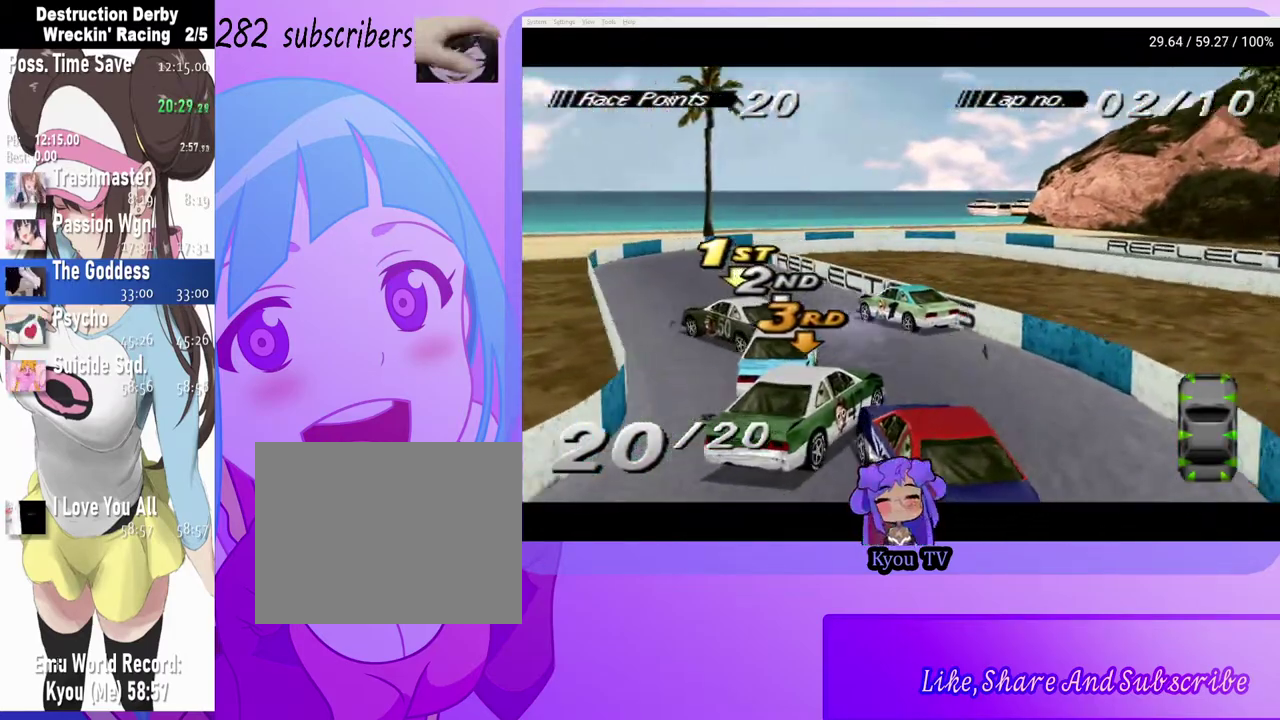
{"buttons": [], "left_stick": "center", "right_stick": "center", "events": [[100, "SQUARE", "down"], [383, "SQUARE", "up"]]}
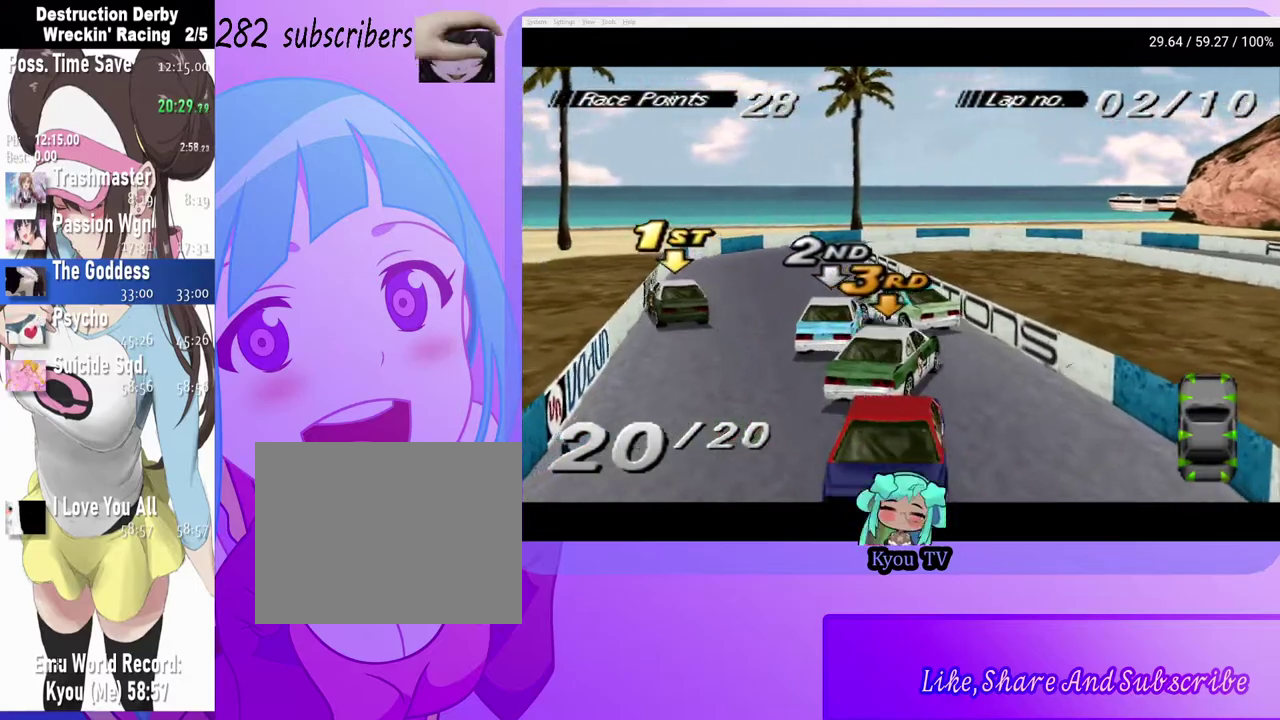
{"buttons": ["CROSS"], "left_stick": "center", "right_stick": "center", "events": [[67, "CROSS", "down"]]}
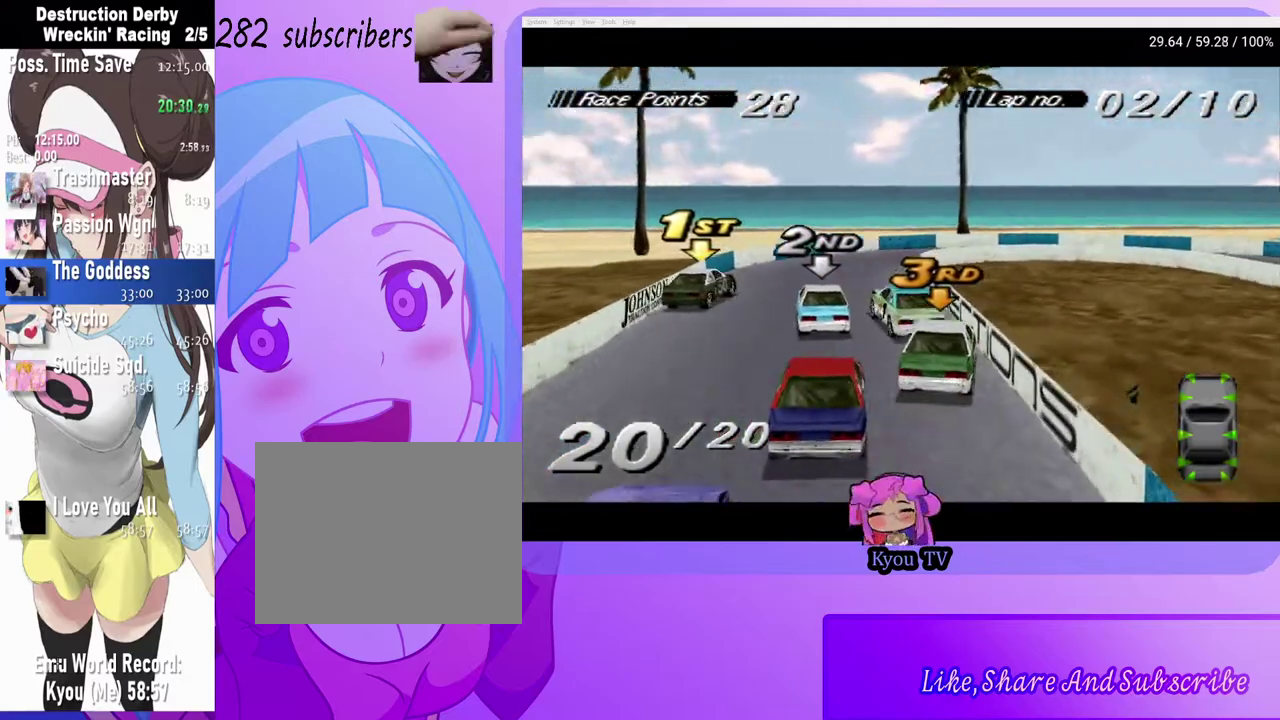
{"buttons": ["SQUARE", "DPAD_RIGHT"], "left_stick": "center", "right_stick": "center", "events": [[133, "DPAD_LEFT", "down"], [250, "CROSS", "up"], [267, "DPAD_LEFT", "up"], [383, "DPAD_RIGHT", "down"], [433, "SQUARE", "down"]]}
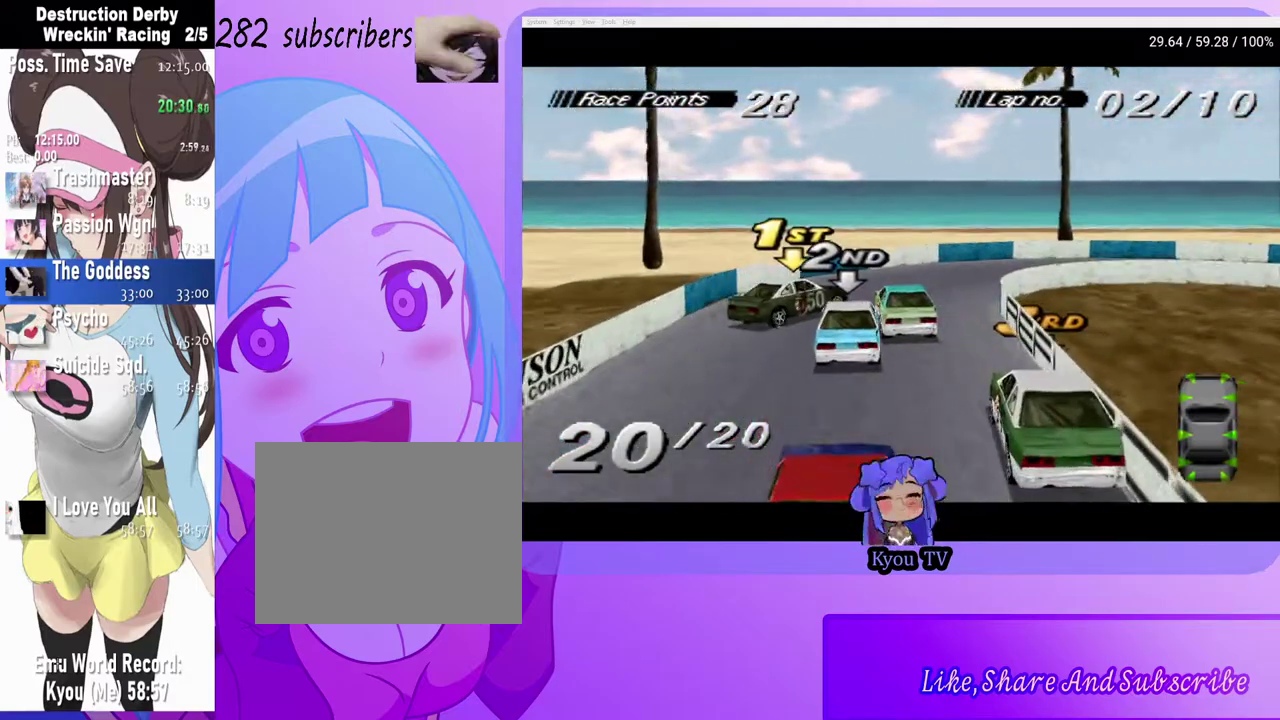
{"buttons": ["CROSS", "DPAD_RIGHT"], "left_stick": "center", "right_stick": "center", "events": [[100, "SQUARE", "up"], [167, "CROSS", "down"]]}
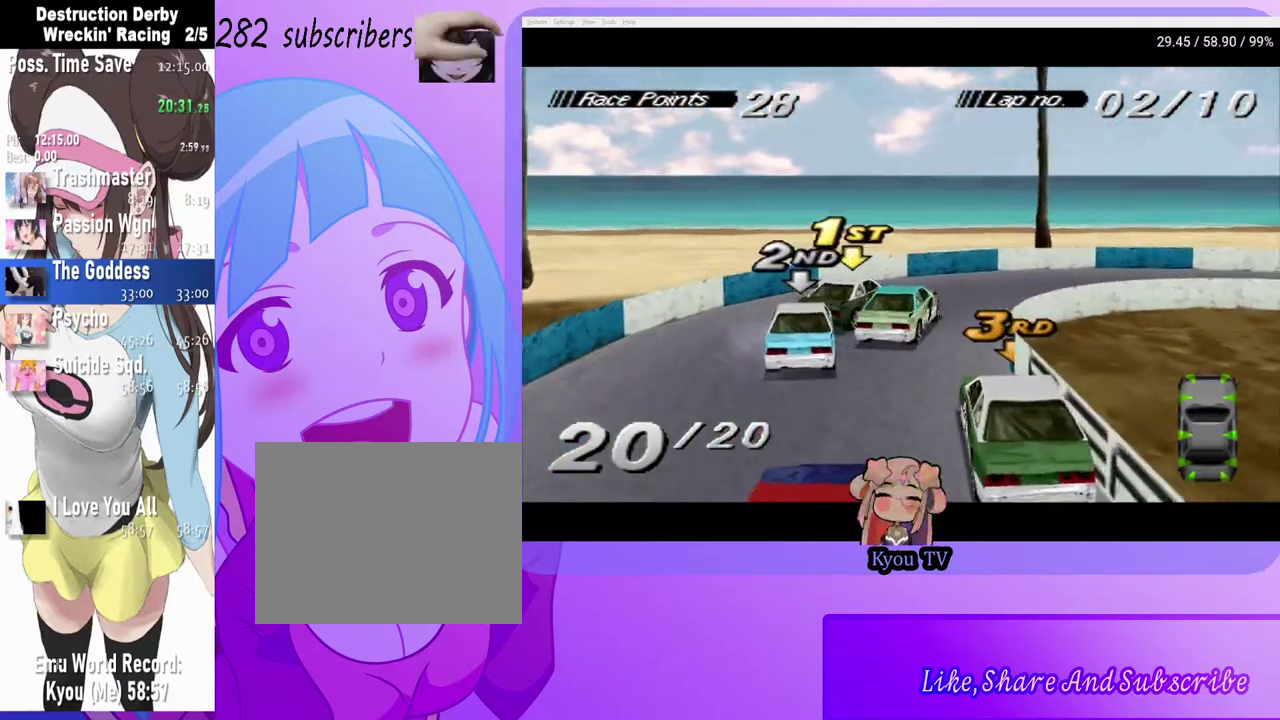
{"buttons": ["DPAD_RIGHT"], "left_stick": "center", "right_stick": "center", "events": [[333, "CROSS", "up"]]}